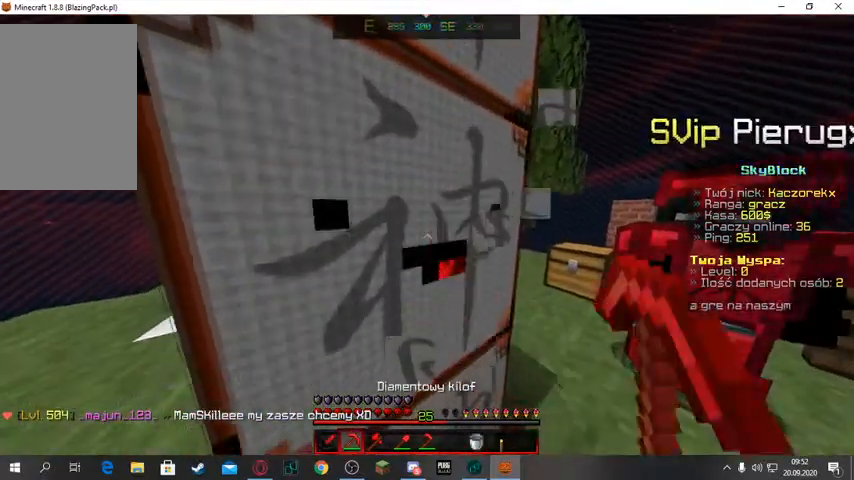
Gameplay with keyboard and mouse; each line is a JSON object with the keys and mouse buttons held at the frame after it. "events" lists presses ("down") and releases ("up") of "a", "d", "s", "space", "w", "mouse_left" and "mouse_right" between this image and that frame as [ms after this image, input, new state], when the widget could be followed in between. "mouse_left", "mouse_right" = the "left", "right" buttons of the "mouse" list. No other keys are recorded. Fast repeated clicks can show as one long hold. Mouse movement is not recorded.
{"keys": [], "mouse": [], "events": [[233, "mouse_left", "up"]]}
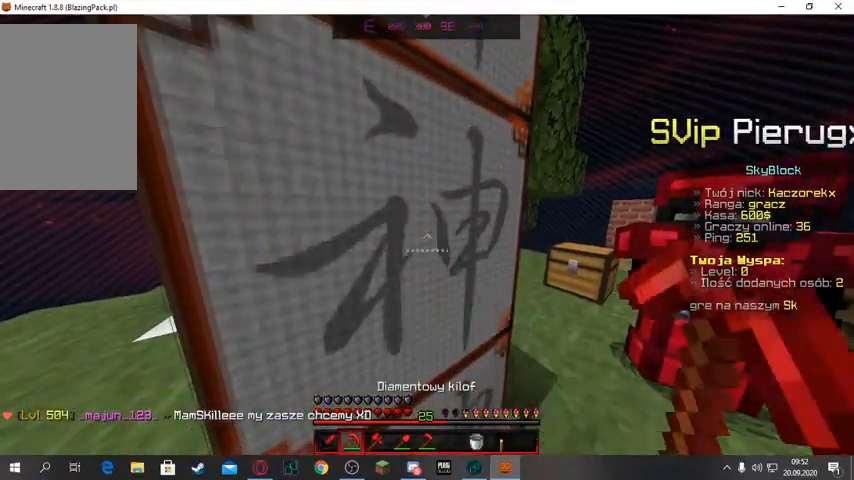
{"keys": [], "mouse": ["left"], "events": [[67, "mouse_left", "down"]]}
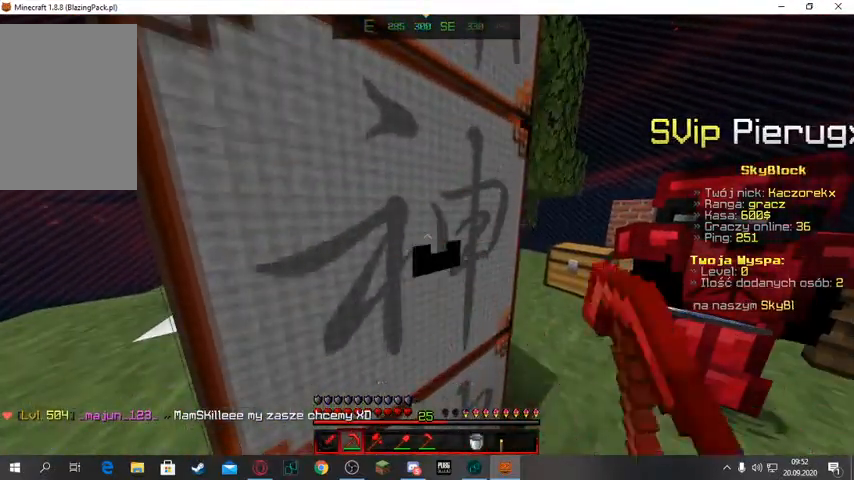
{"keys": [], "mouse": ["left"], "events": []}
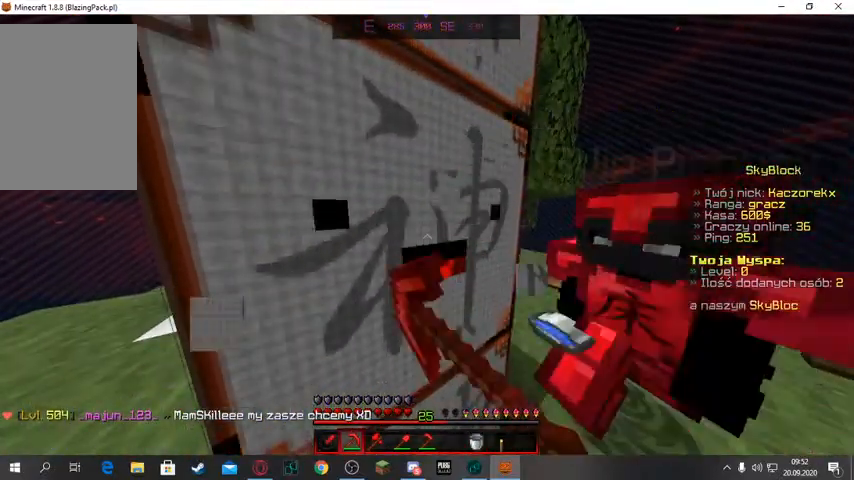
{"keys": [], "mouse": ["left"], "events": []}
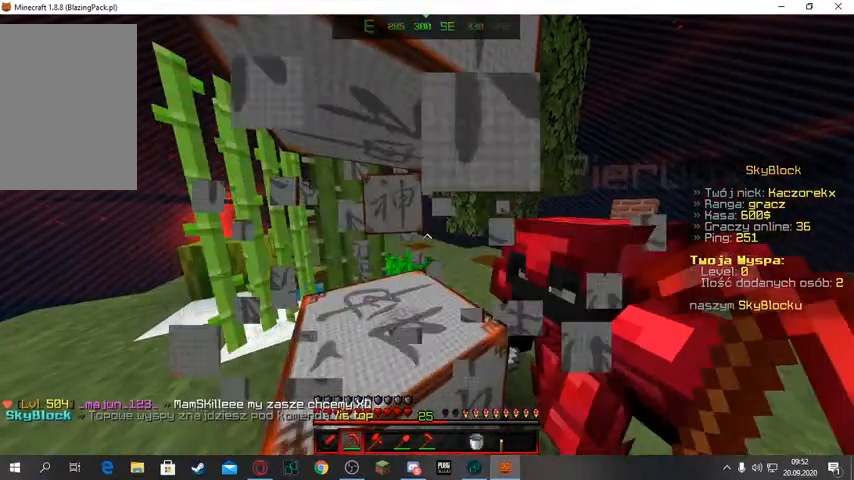
{"keys": [], "mouse": [], "events": [[233, "mouse_left", "up"]]}
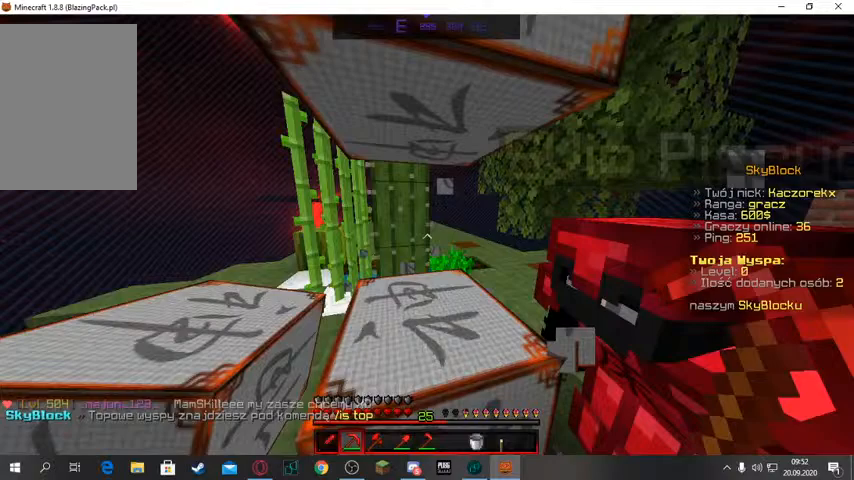
{"keys": [], "mouse": [], "events": []}
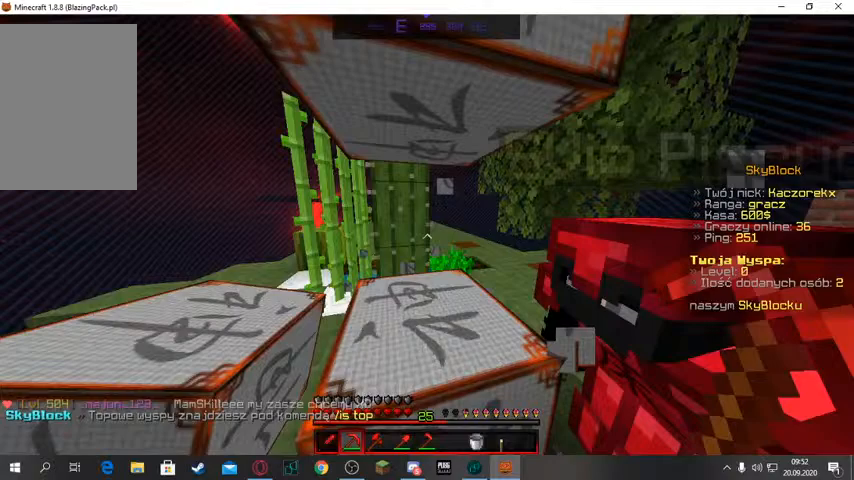
{"keys": [], "mouse": [], "events": []}
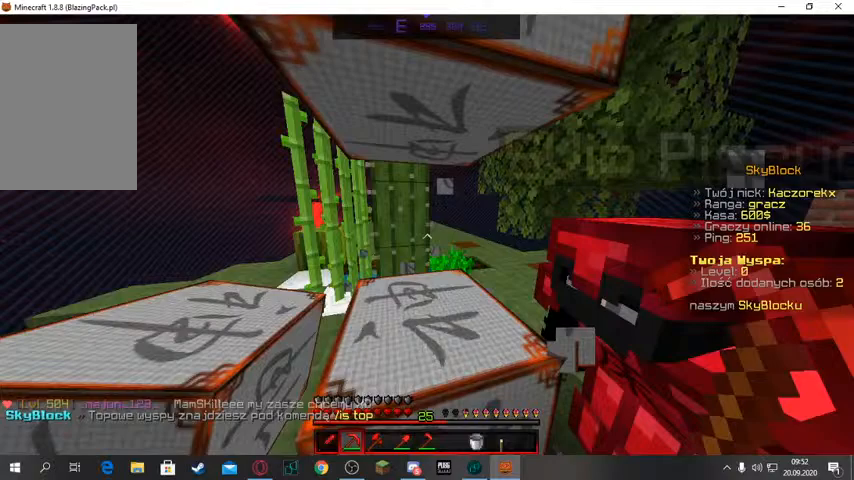
{"keys": [], "mouse": [], "events": []}
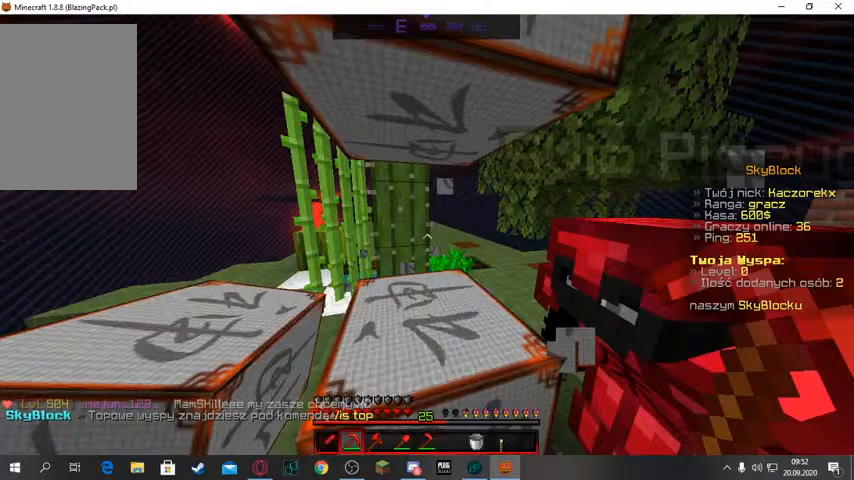
{"keys": ["w"], "mouse": [], "events": [[233, "w", "down"]]}
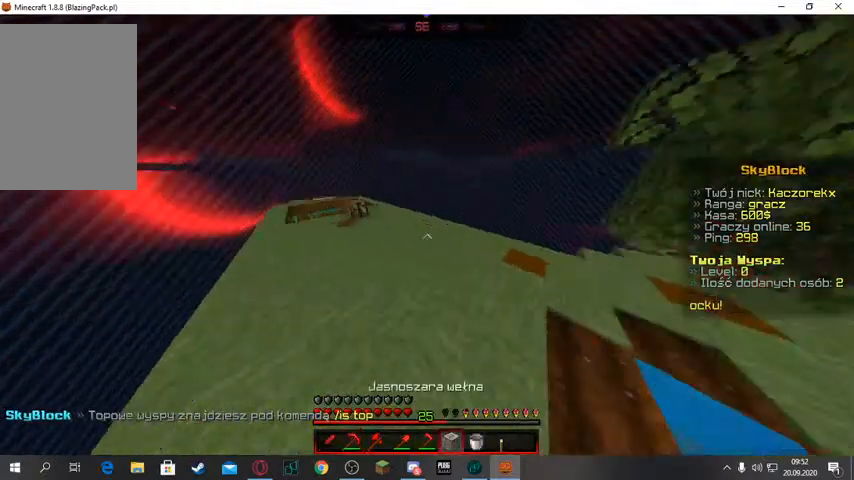
{"keys": ["w"], "mouse": [], "events": []}
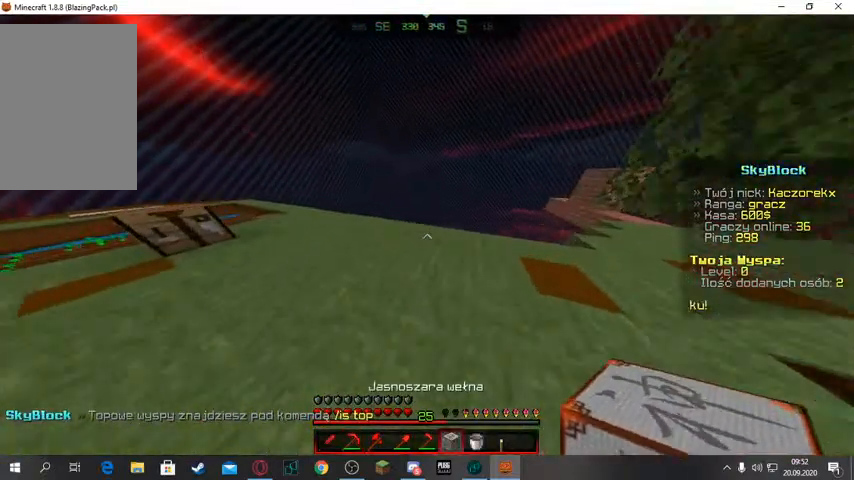
{"keys": ["w"], "mouse": [], "events": []}
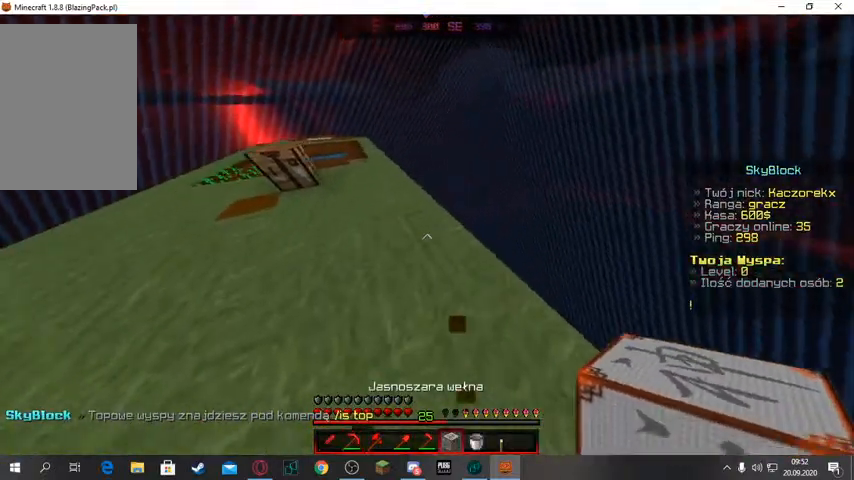
{"keys": ["w"], "mouse": [], "events": []}
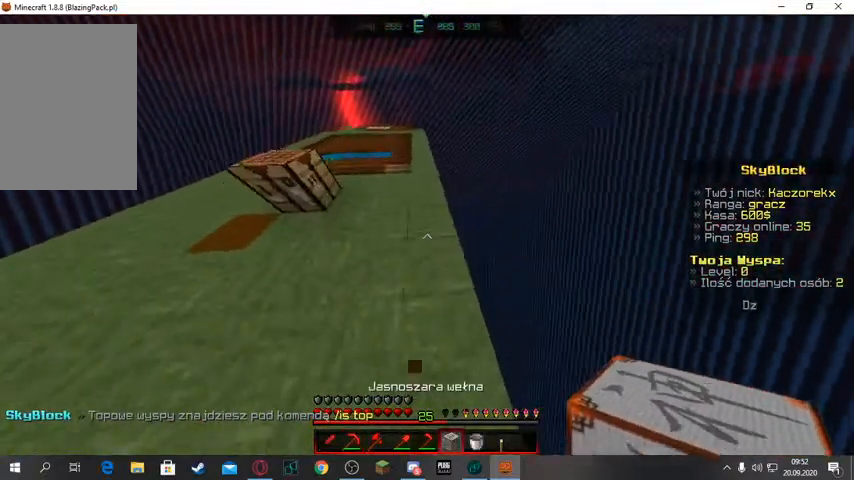
{"keys": ["d", "s", "space"], "mouse": []}
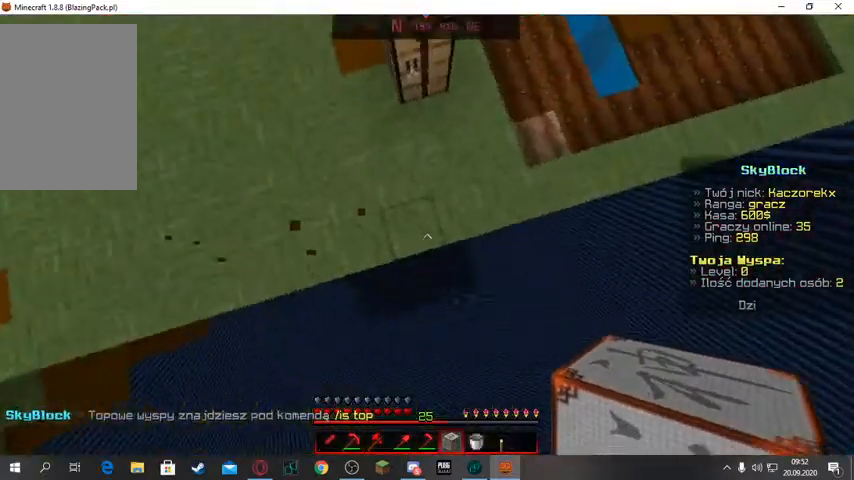
{"keys": ["s", "space"], "mouse": ["right"], "events": [[267, "d", "up"], [267, "mouse_right", "down"]]}
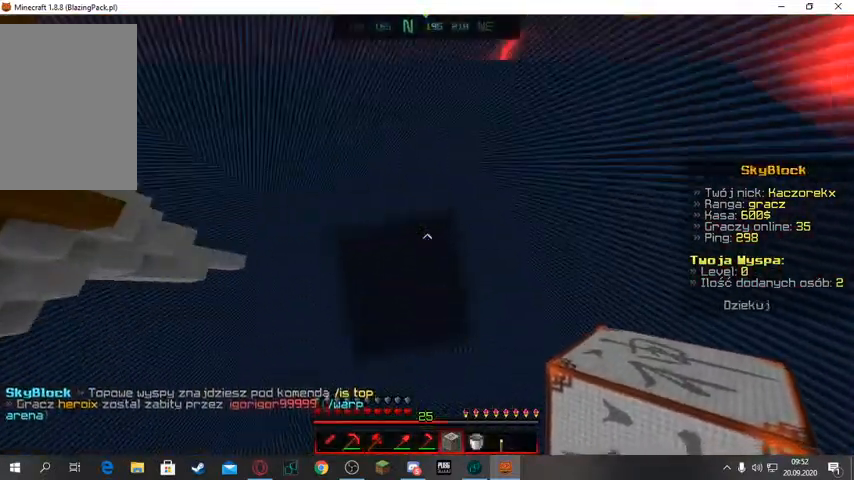
{"keys": [], "mouse": [], "events": [[33, "s", "up"], [233, "mouse_right", "up"], [233, "space", "up"]]}
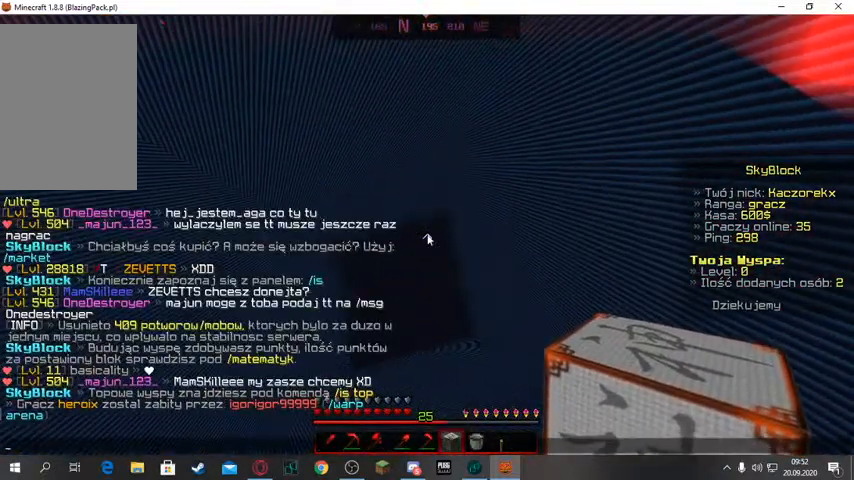
{"keys": [], "mouse": [], "events": []}
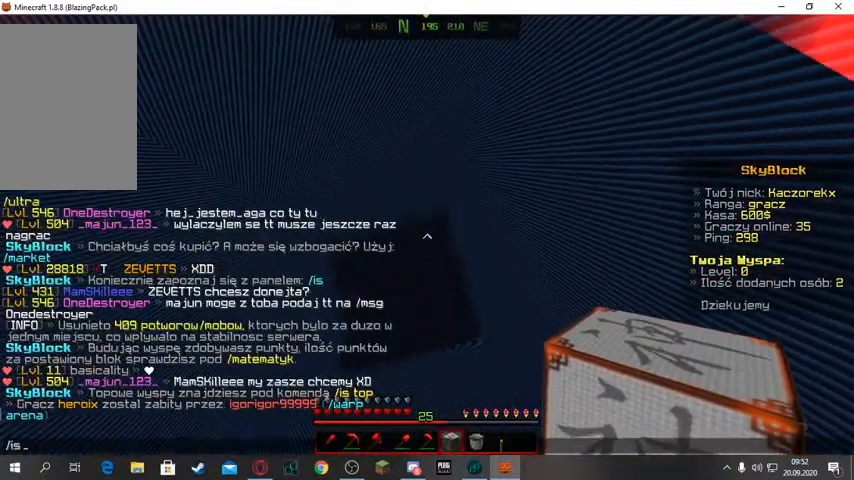
{"keys": [], "mouse": [], "events": []}
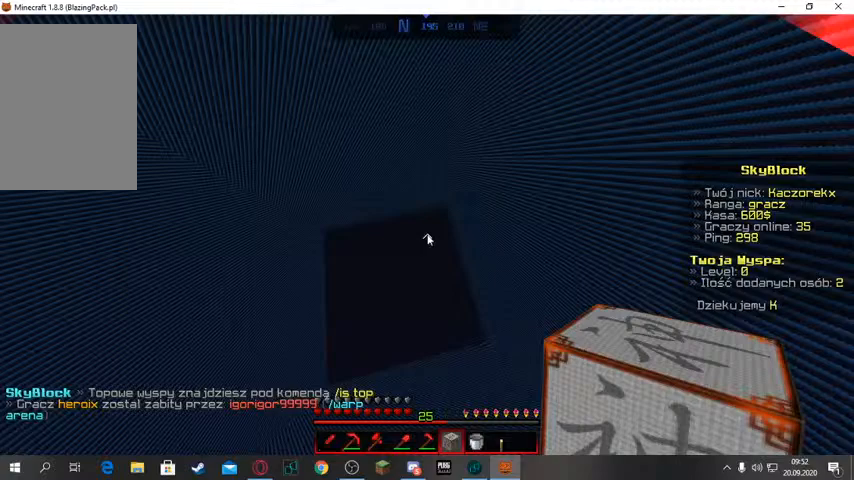
{"keys": [], "mouse": [], "events": []}
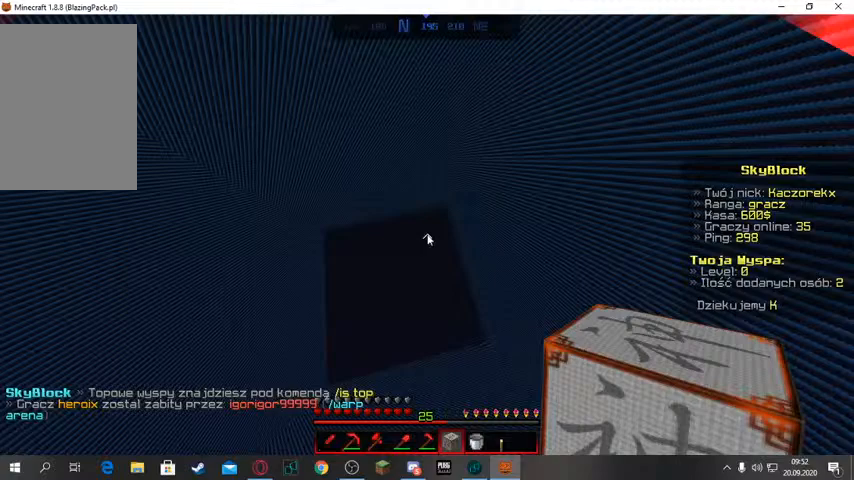
{"keys": [], "mouse": [], "events": []}
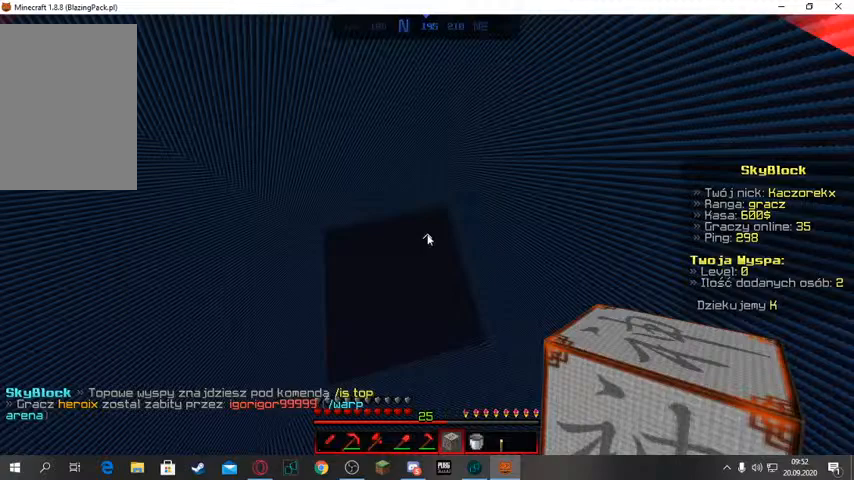
{"keys": [], "mouse": [], "events": []}
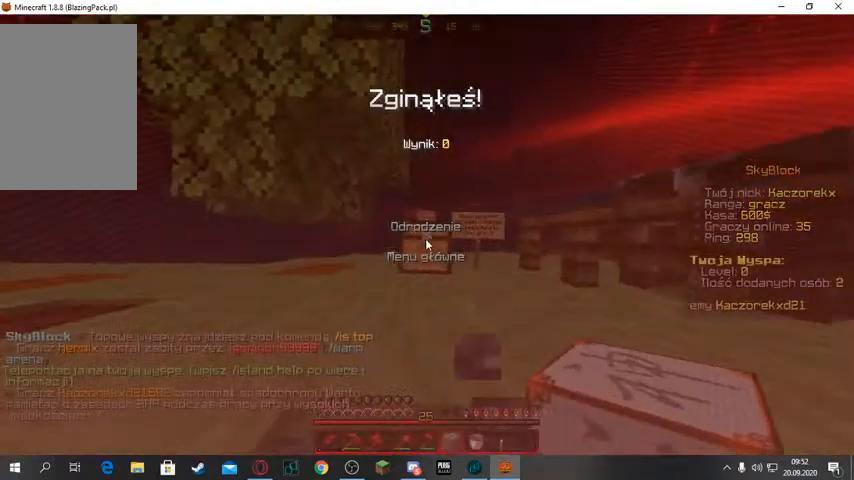
{"keys": [], "mouse": [], "events": []}
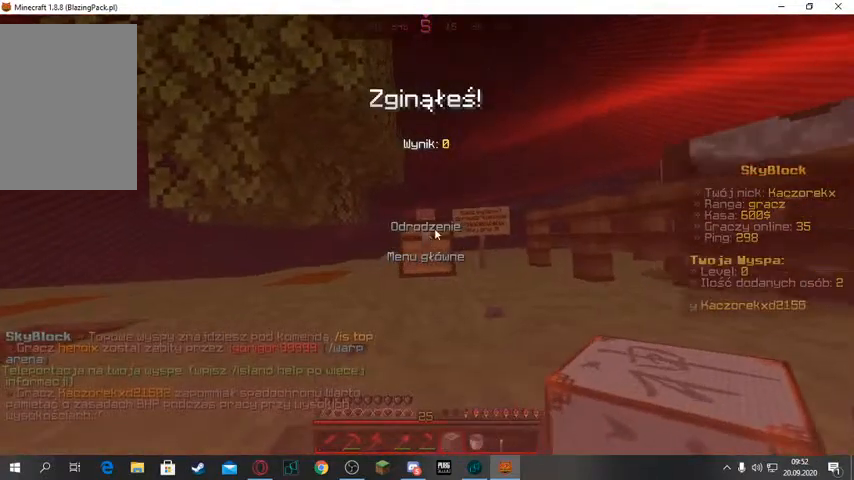
{"keys": [], "mouse": [], "events": []}
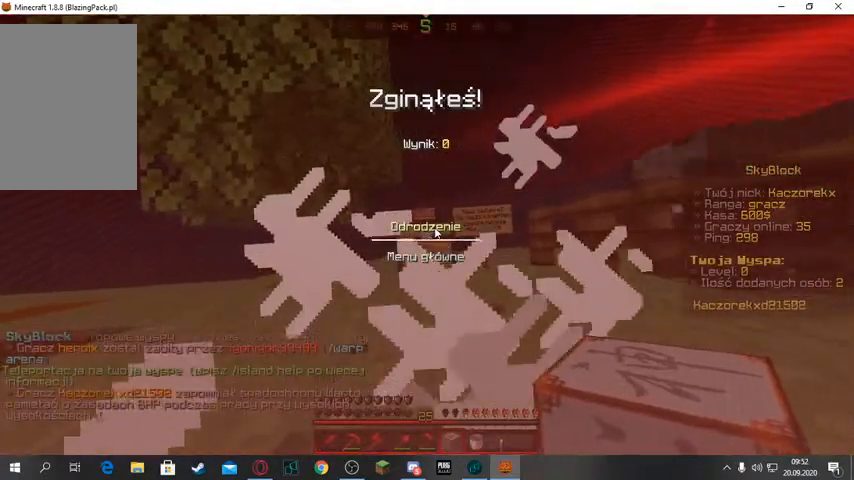
{"keys": [], "mouse": [], "events": []}
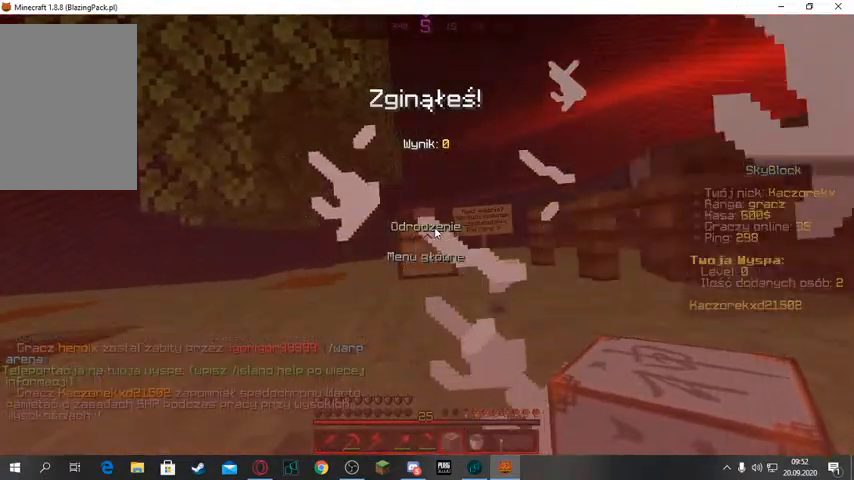
{"keys": [], "mouse": [], "events": []}
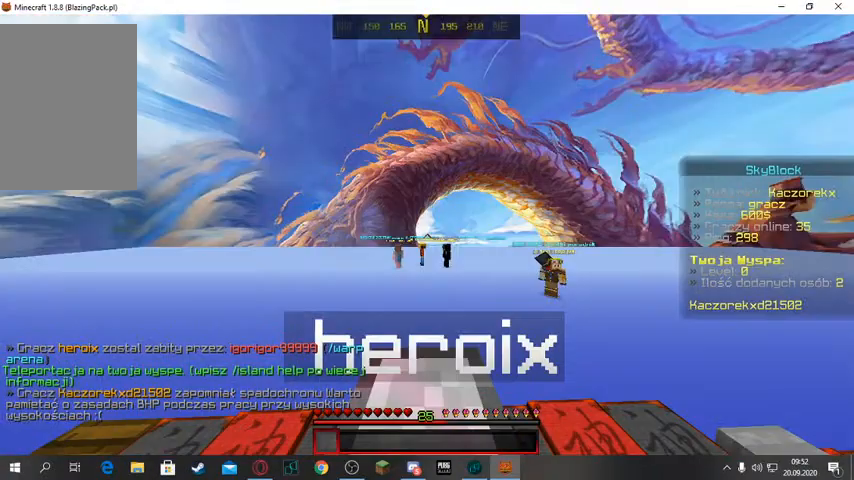
{"keys": [], "mouse": [], "events": []}
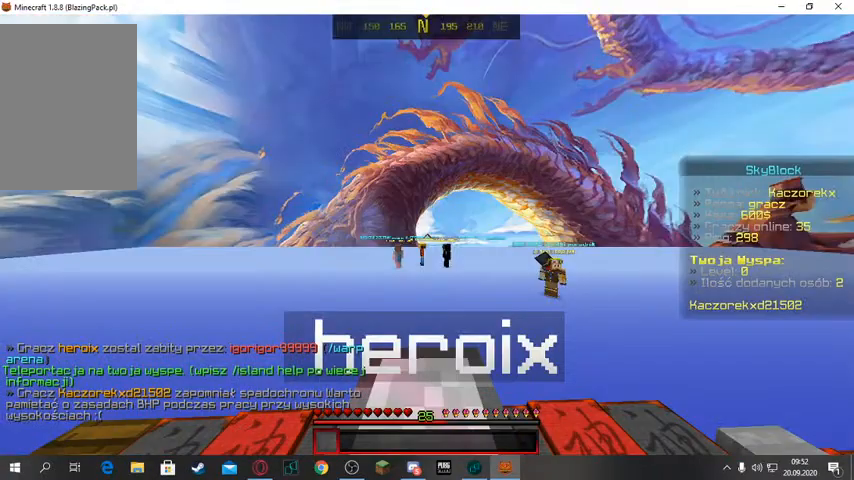
{"keys": [], "mouse": [], "events": [[200, "w", "down"], [467, "w", "up"]]}
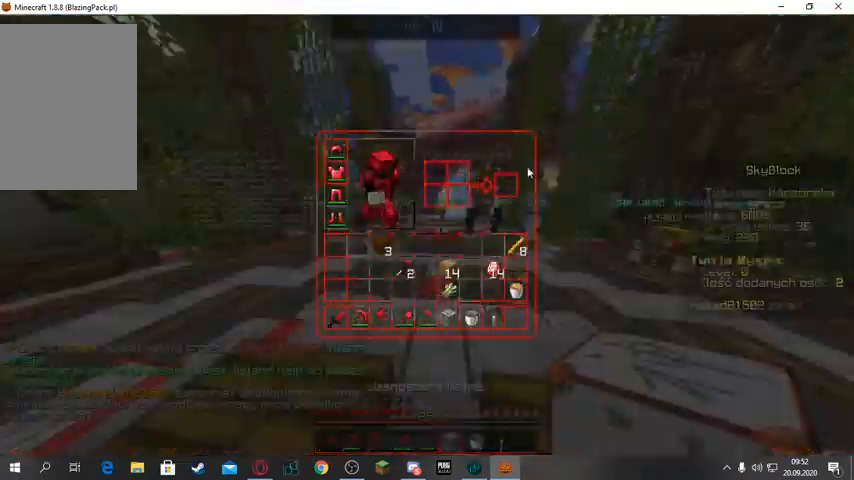
{"keys": [], "mouse": []}
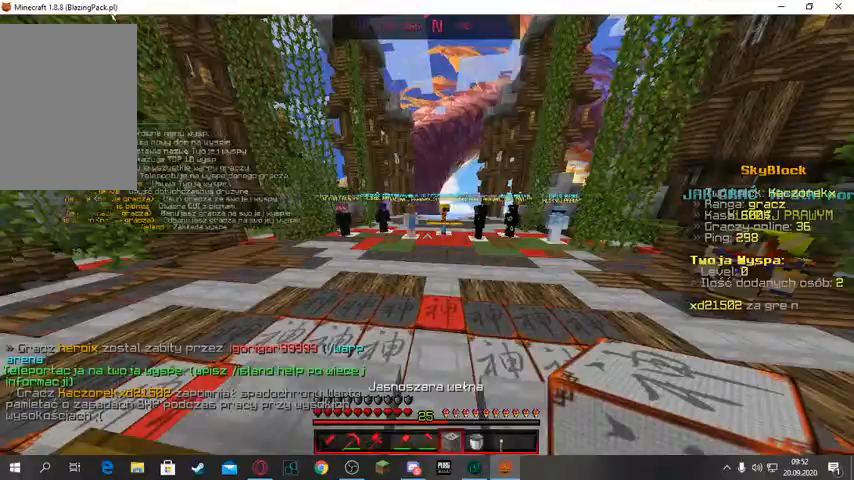
{"keys": [], "mouse": [], "events": []}
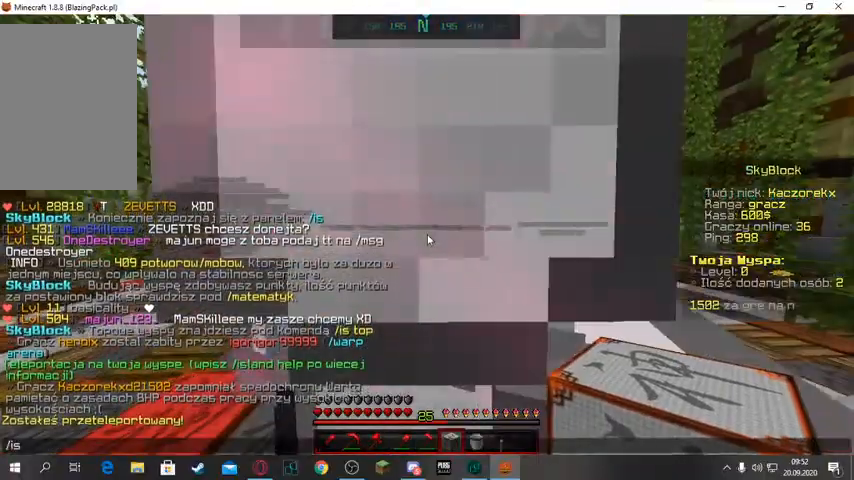
{"keys": [], "mouse": [], "events": []}
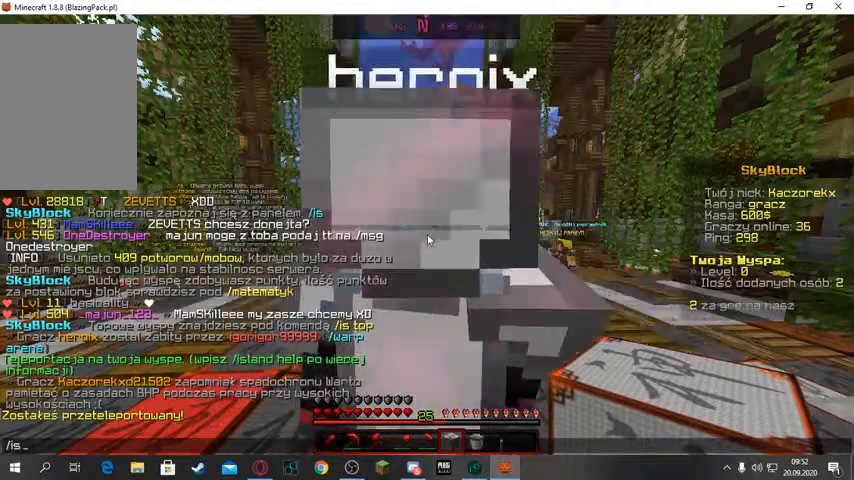
{"keys": [], "mouse": [], "events": []}